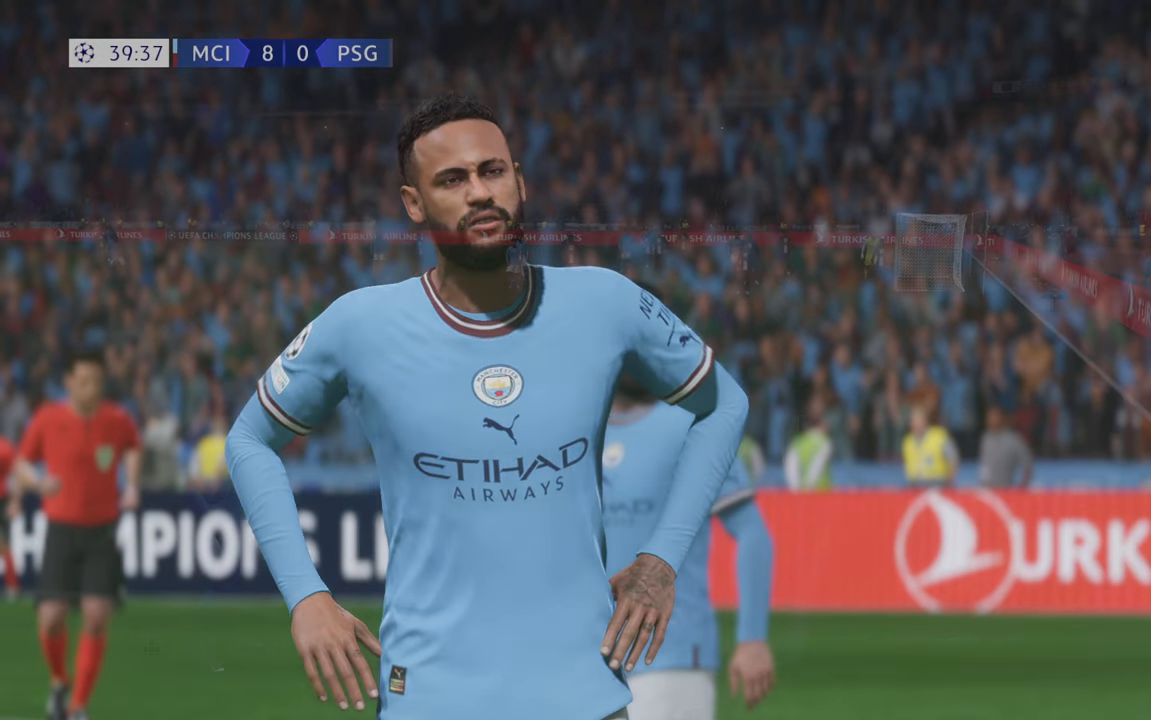
Gameplay with a controller (Xbox layout); each line is a JSON object with the inputs held at the frame after it (dt_ms = milliseconds from this image to that frame). "events" lists button and stick changes between this image and that frame as [ms after this image, input, new state], when the widget could be followed in between. Not read: L3 R3.
{"dt_ms": 500, "buttons": [], "left_stick": "center", "right_stick": "center", "events": [[200, "L1", "up"], [200, "R1", "up"]]}
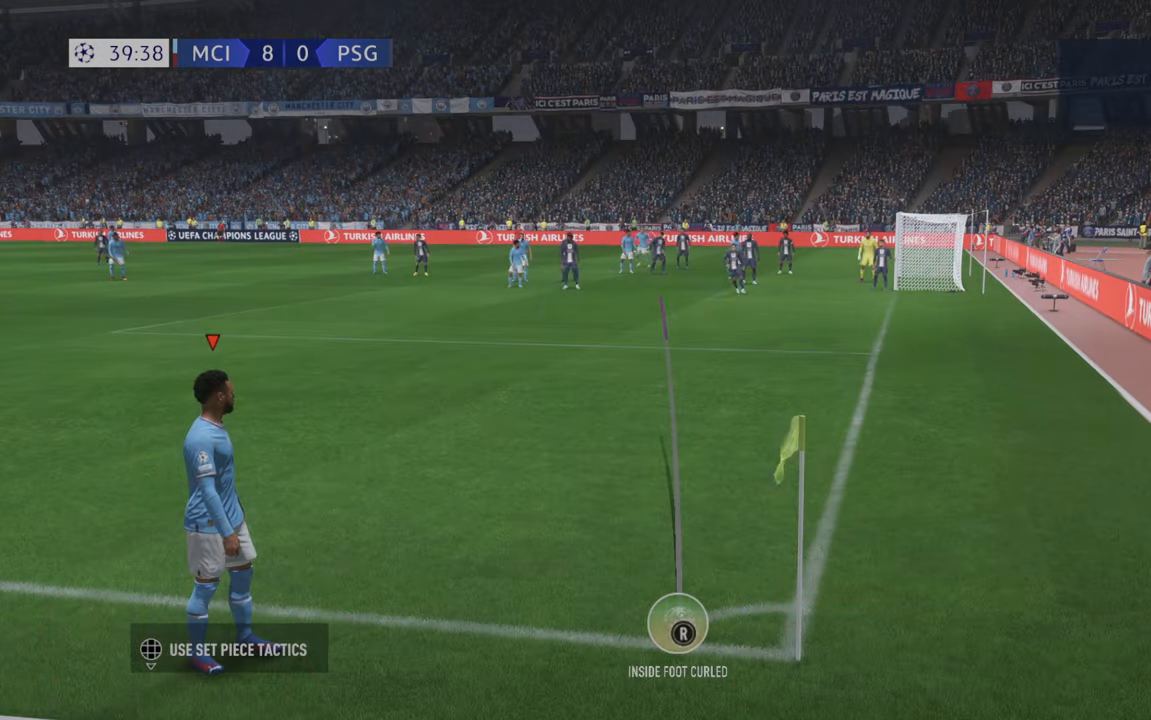
{"dt_ms": 500, "buttons": ["X"], "left_stick": "center", "right_stick": "center", "events": [[317, "X", "down"]]}
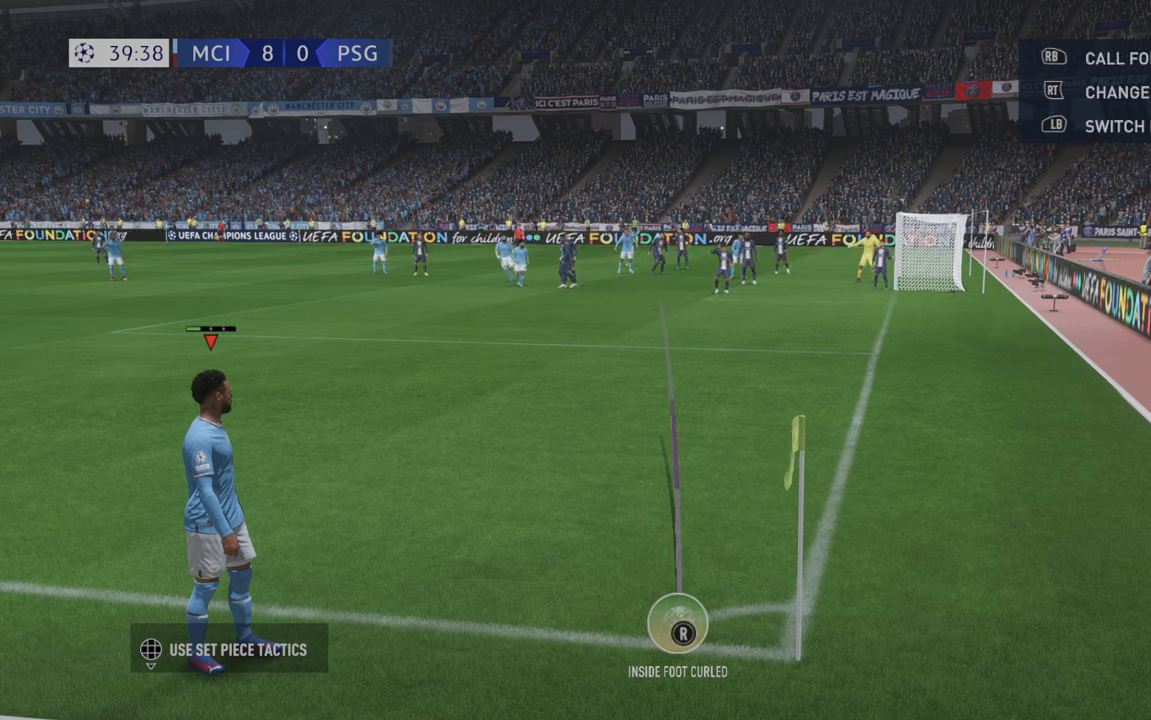
{"dt_ms": 500, "buttons": [], "left_stick": "center", "right_stick": "center", "events": [[250, "X", "up"]]}
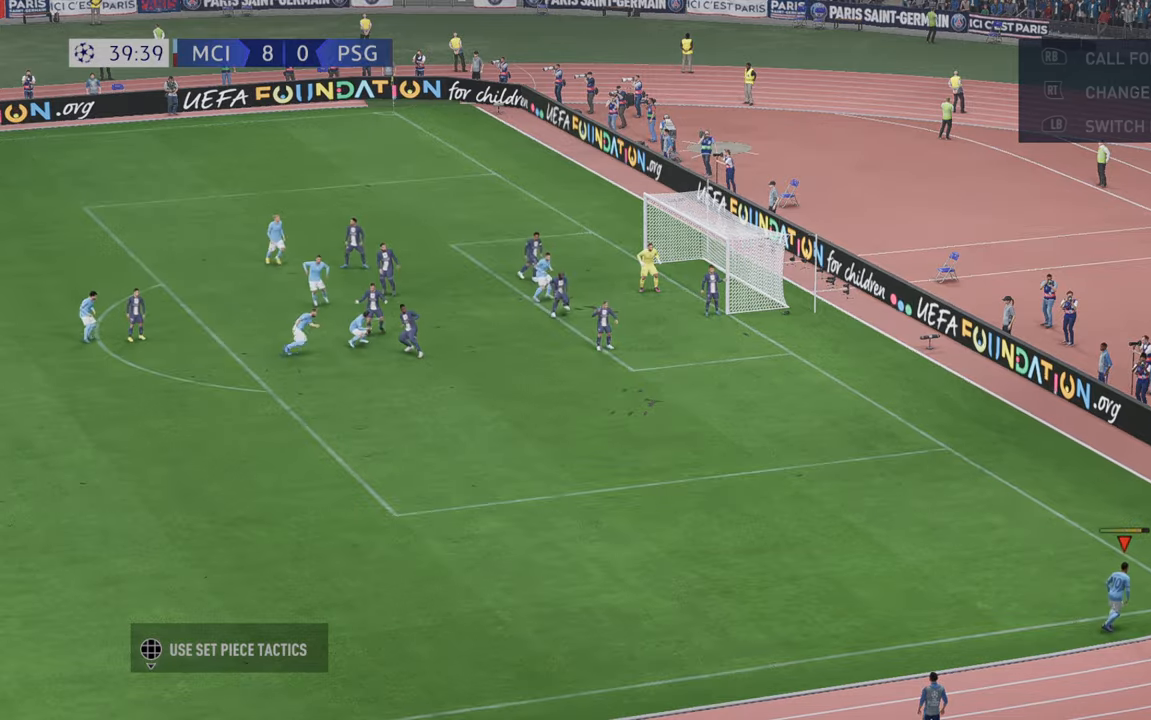
{"dt_ms": 500, "buttons": [], "left_stick": "center", "right_stick": "center", "events": []}
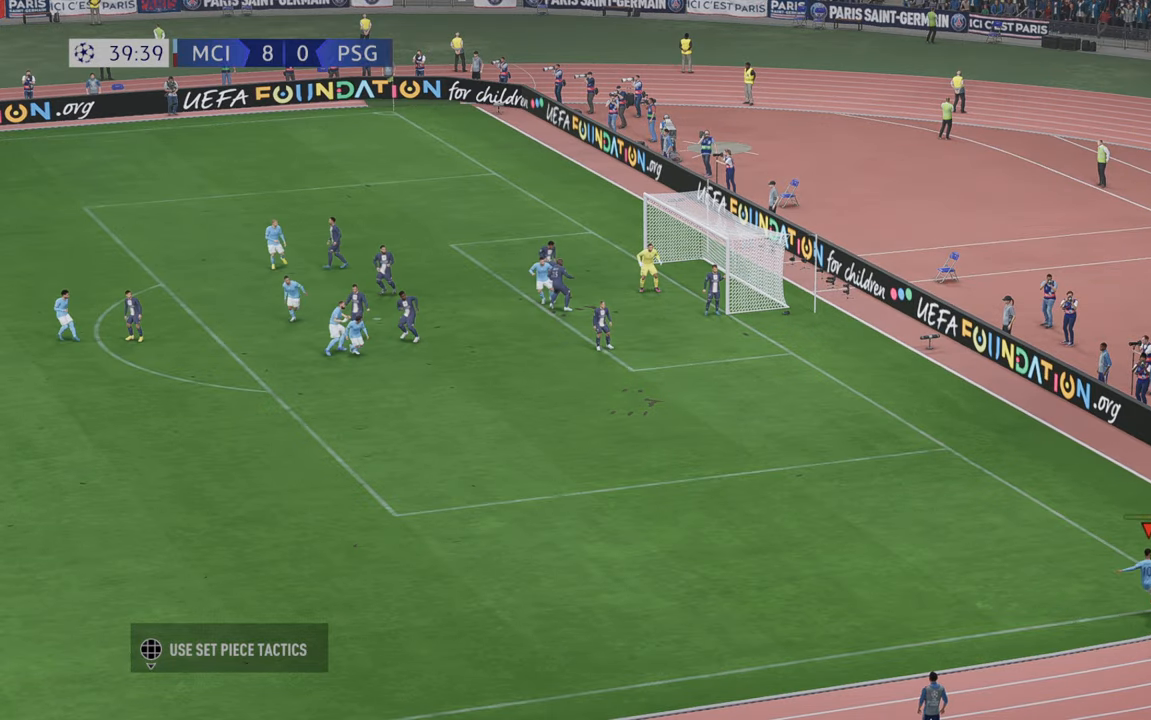
{"dt_ms": 500, "buttons": ["B"], "left_stick": "up-right", "right_stick": "center", "events": [[367, "left_stick", "up-right"], [500, "B", "down"]]}
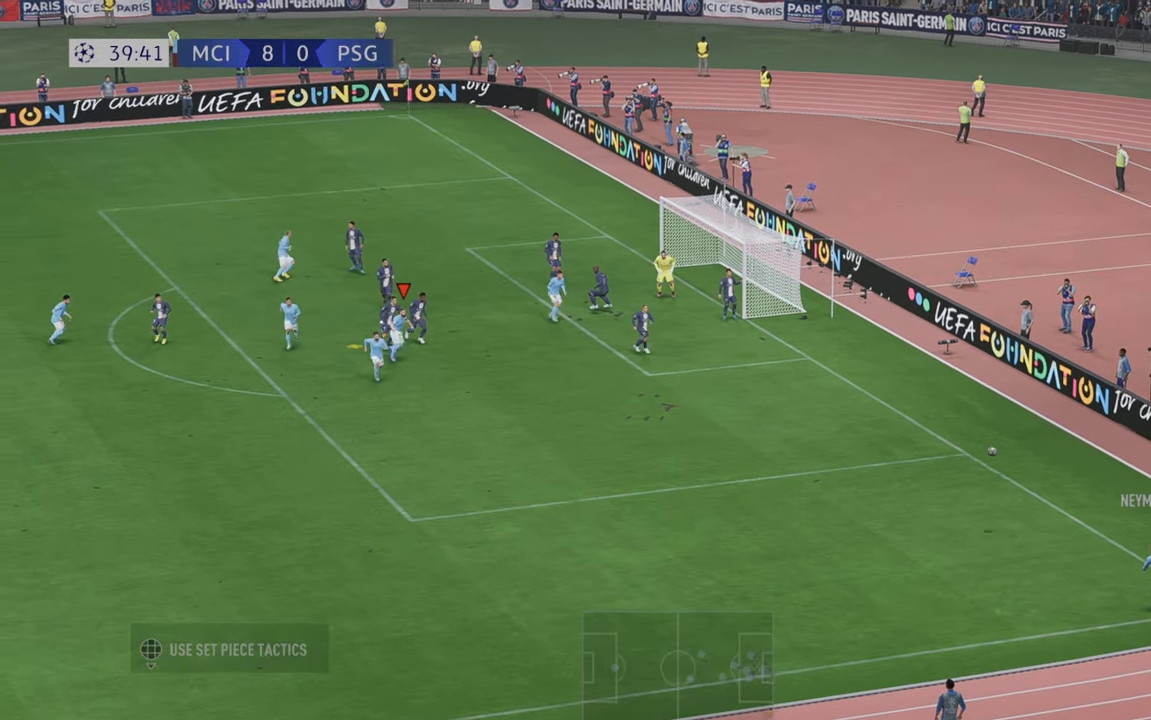
{"dt_ms": 500, "buttons": ["B"], "left_stick": "up-right", "right_stick": "center"}
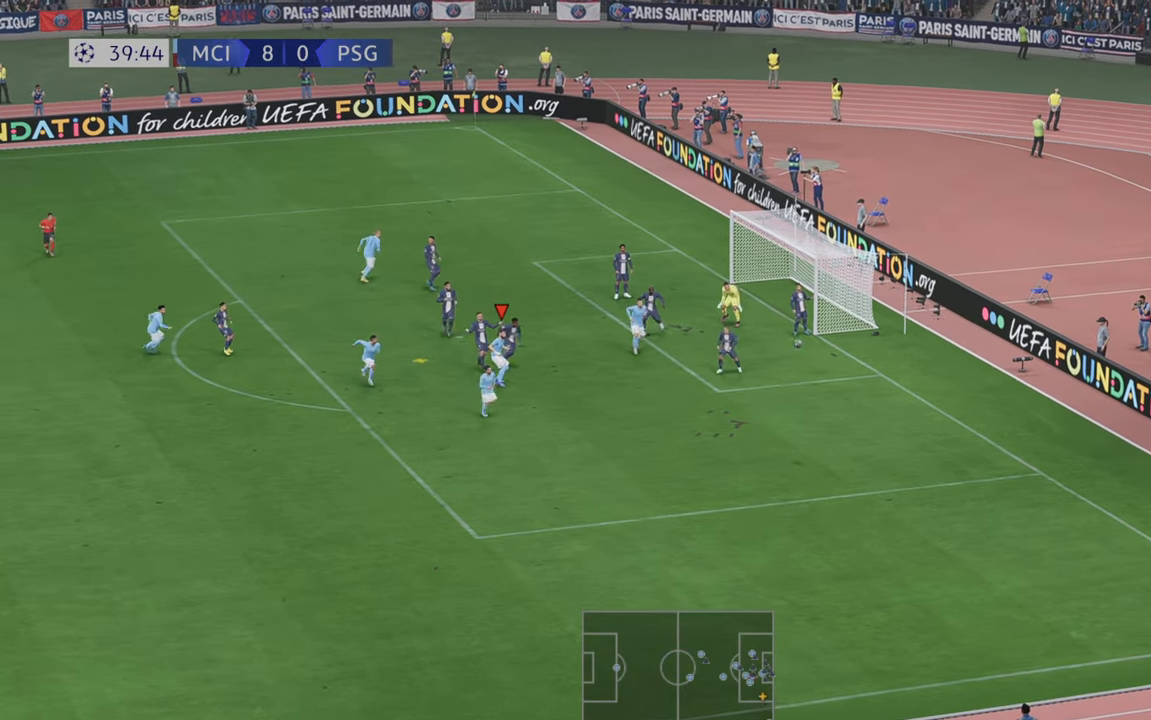
{"dt_ms": 500, "buttons": [], "left_stick": "up", "right_stick": "center", "events": [[67, "B", "up"], [100, "left_stick", "center"], [217, "left_stick", "up"]]}
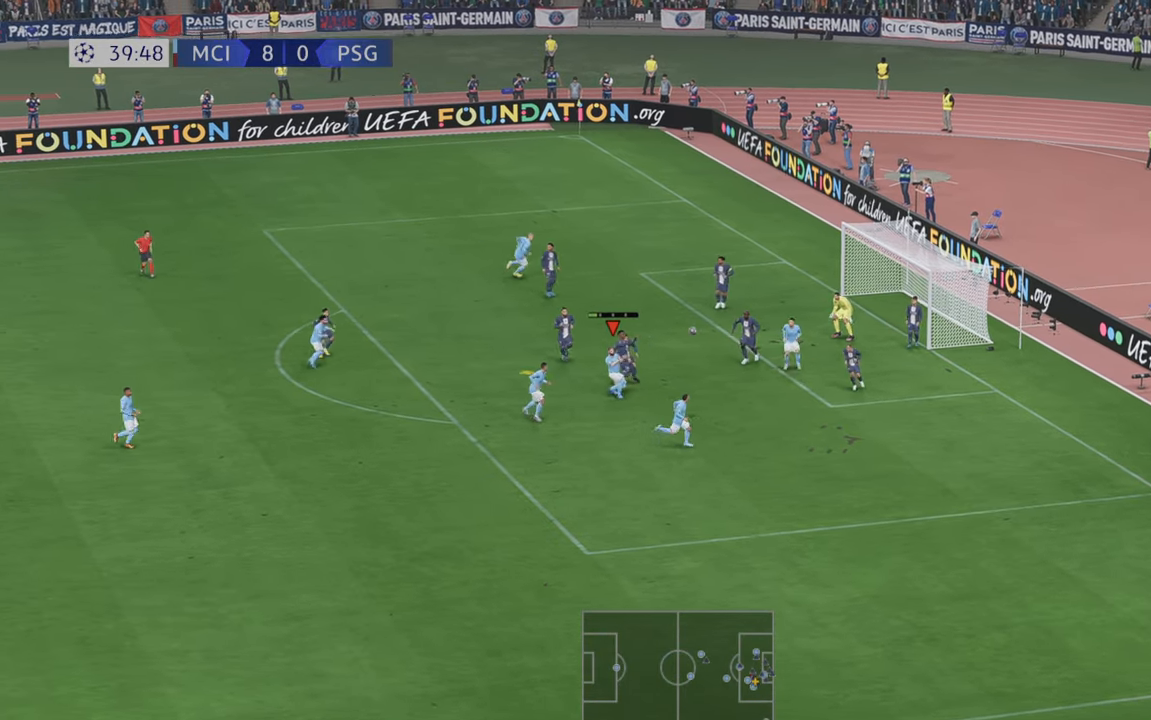
{"dt_ms": 500, "buttons": [], "left_stick": "right", "right_stick": "center"}
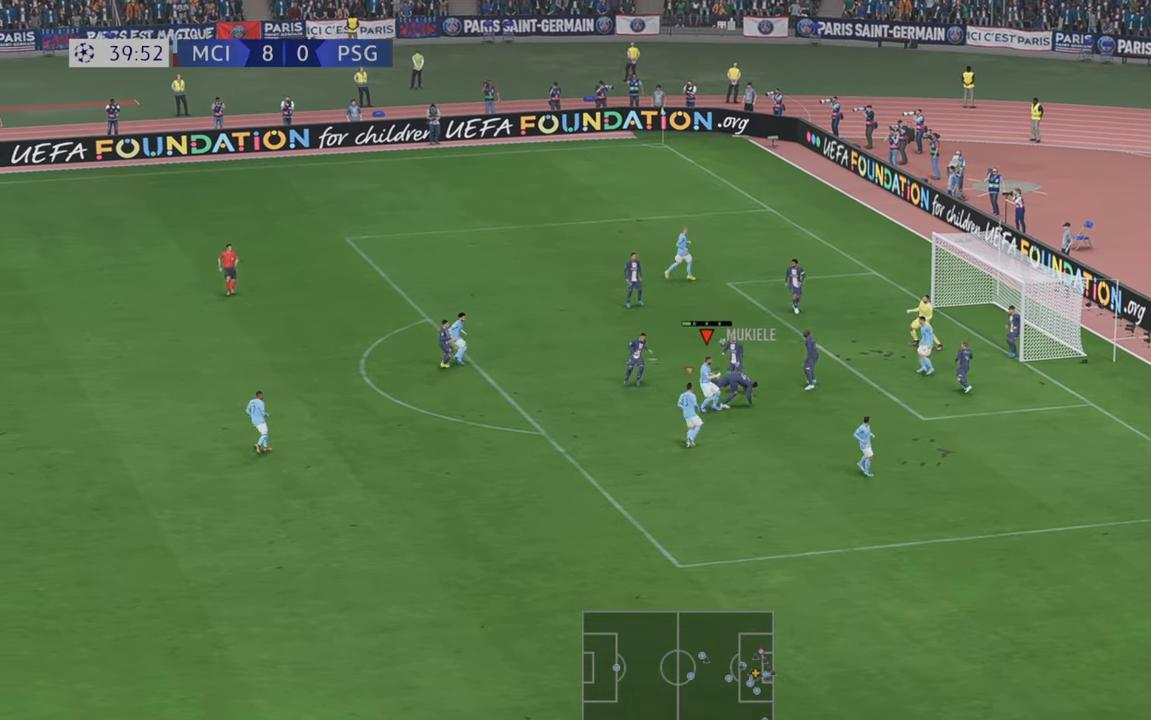
{"dt_ms": 1000, "buttons": ["R2"], "left_stick": "down", "right_stick": "center"}
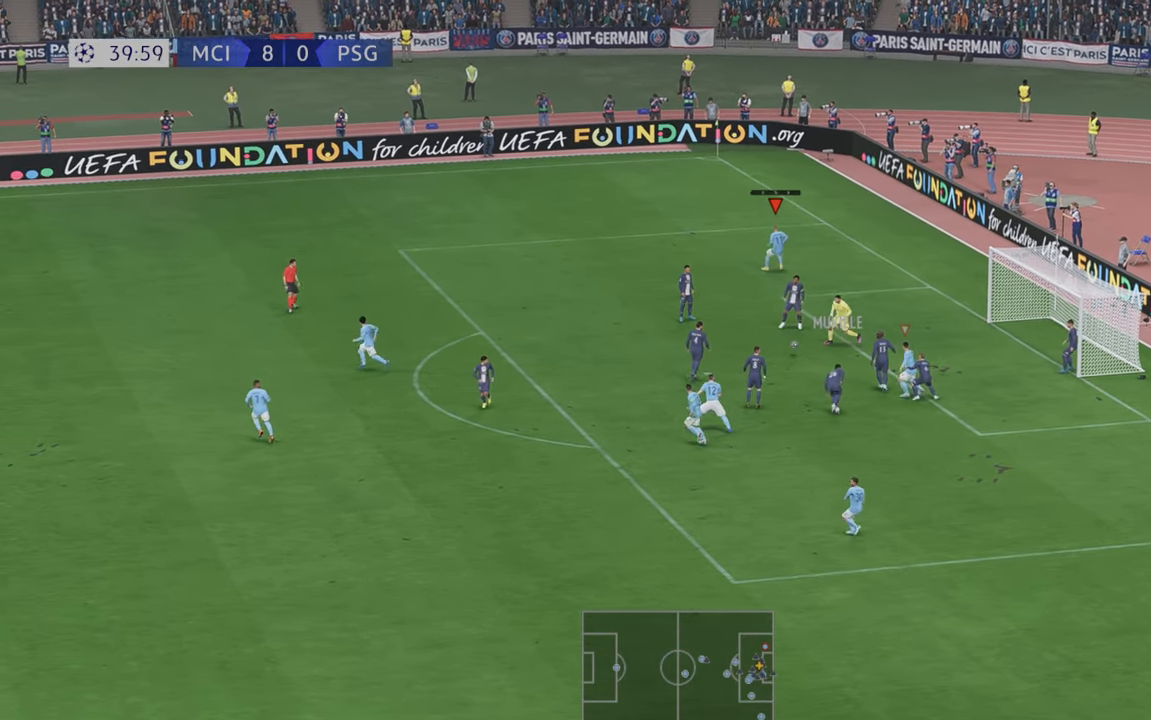
{"dt_ms": 500, "buttons": ["R2"], "left_stick": "down-left", "right_stick": "center", "events": [[34, "left_stick", "down-left"]]}
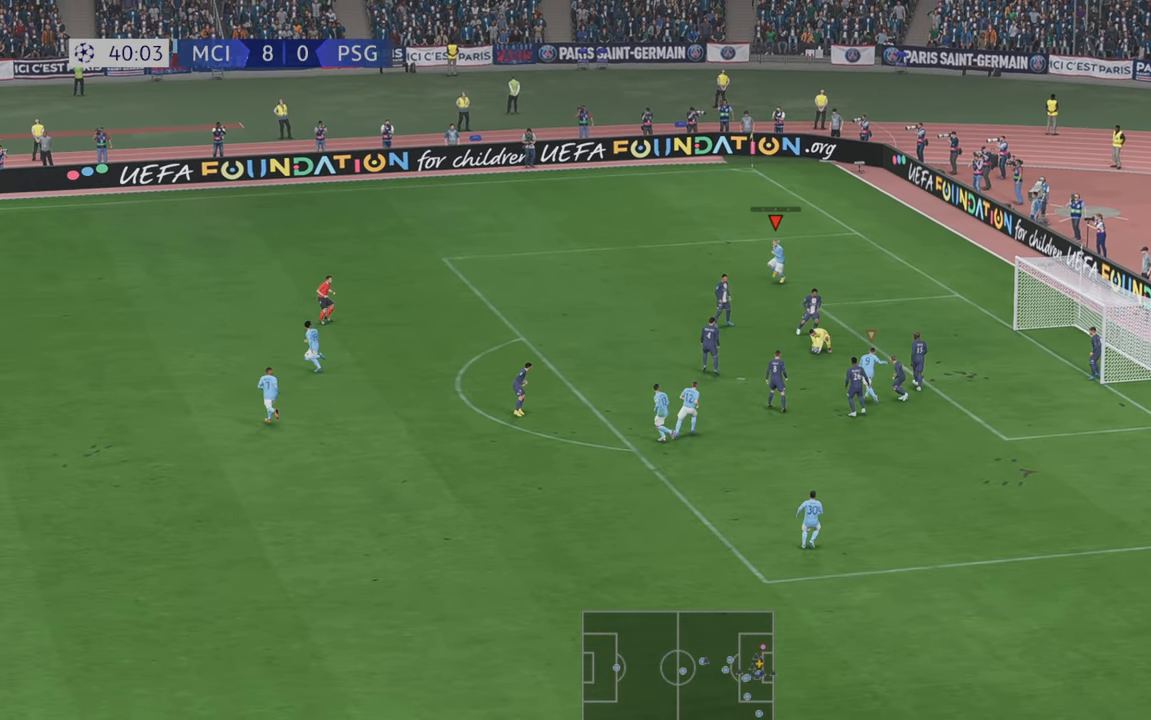
{"dt_ms": 500, "buttons": ["R2"], "left_stick": "left", "right_stick": "center", "events": [[334, "left_stick", "left"]]}
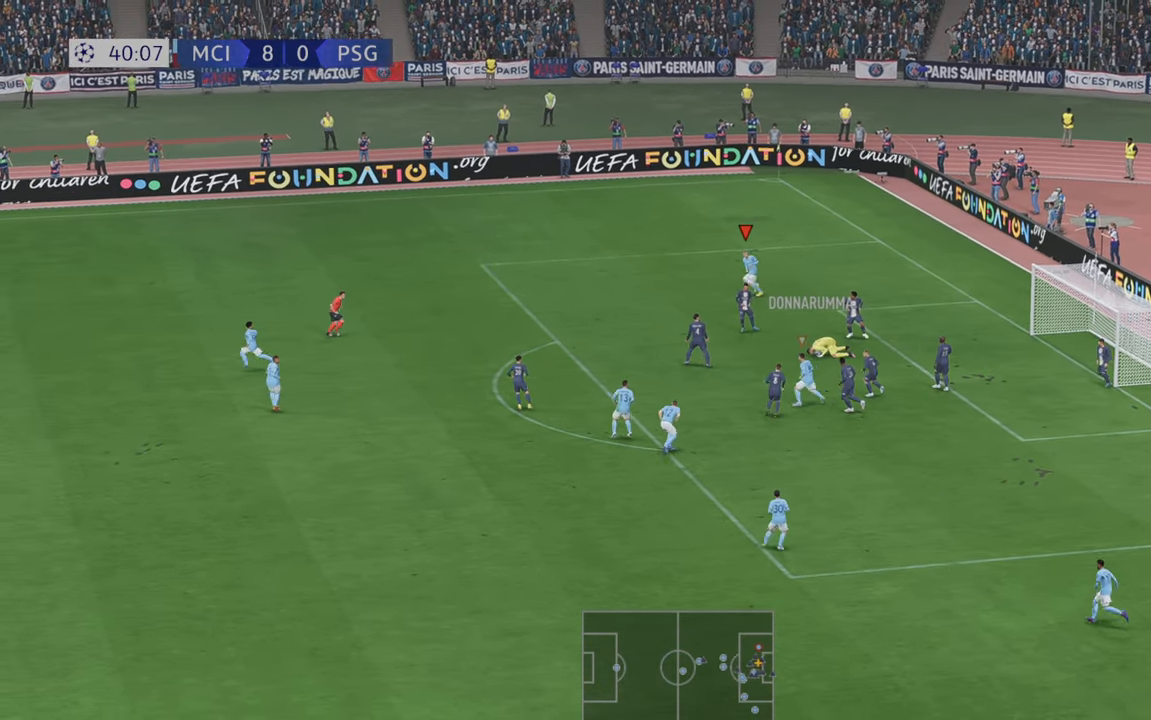
{"dt_ms": 500, "buttons": ["R2"], "left_stick": "left", "right_stick": "center", "events": []}
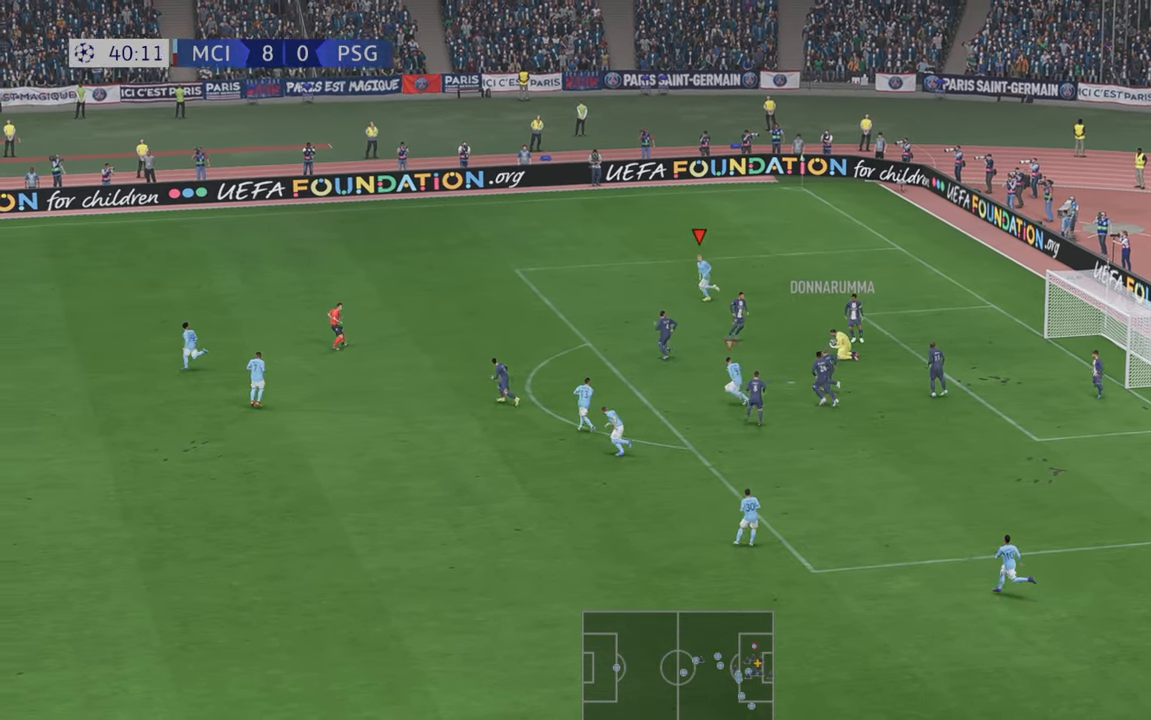
{"dt_ms": 500, "buttons": ["R2"], "left_stick": "left", "right_stick": "center", "events": []}
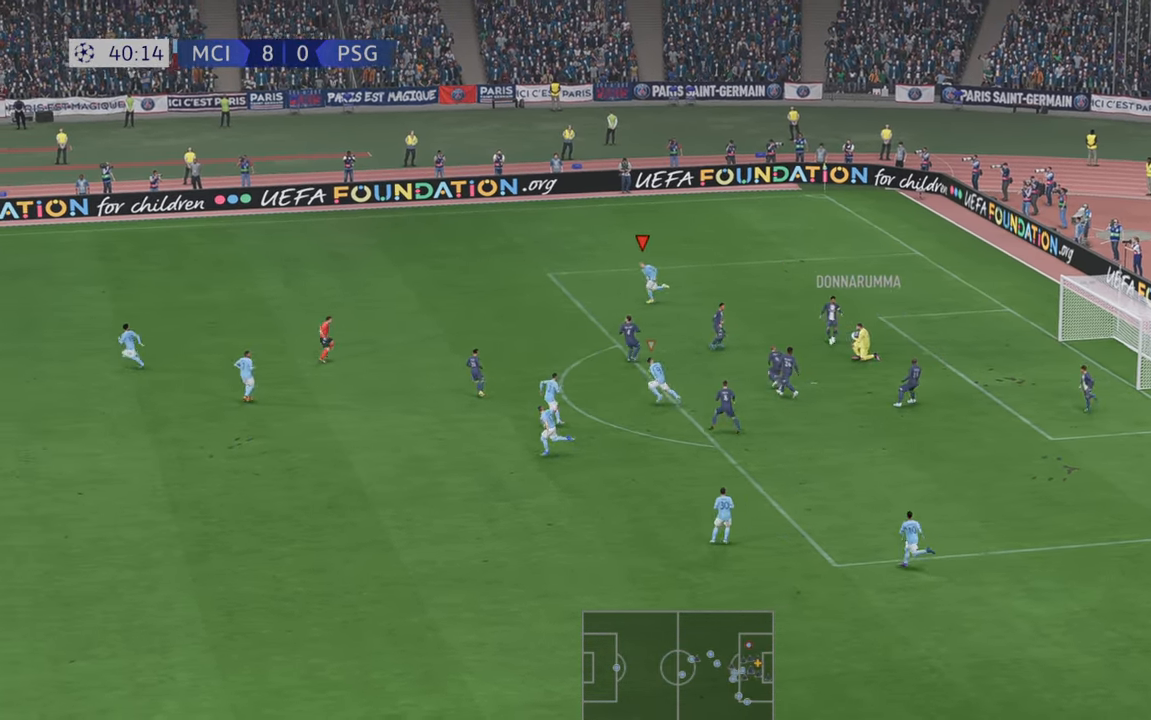
{"dt_ms": 500, "buttons": ["R2"], "left_stick": "down-left", "right_stick": "center", "events": [[250, "left_stick", "down-left"]]}
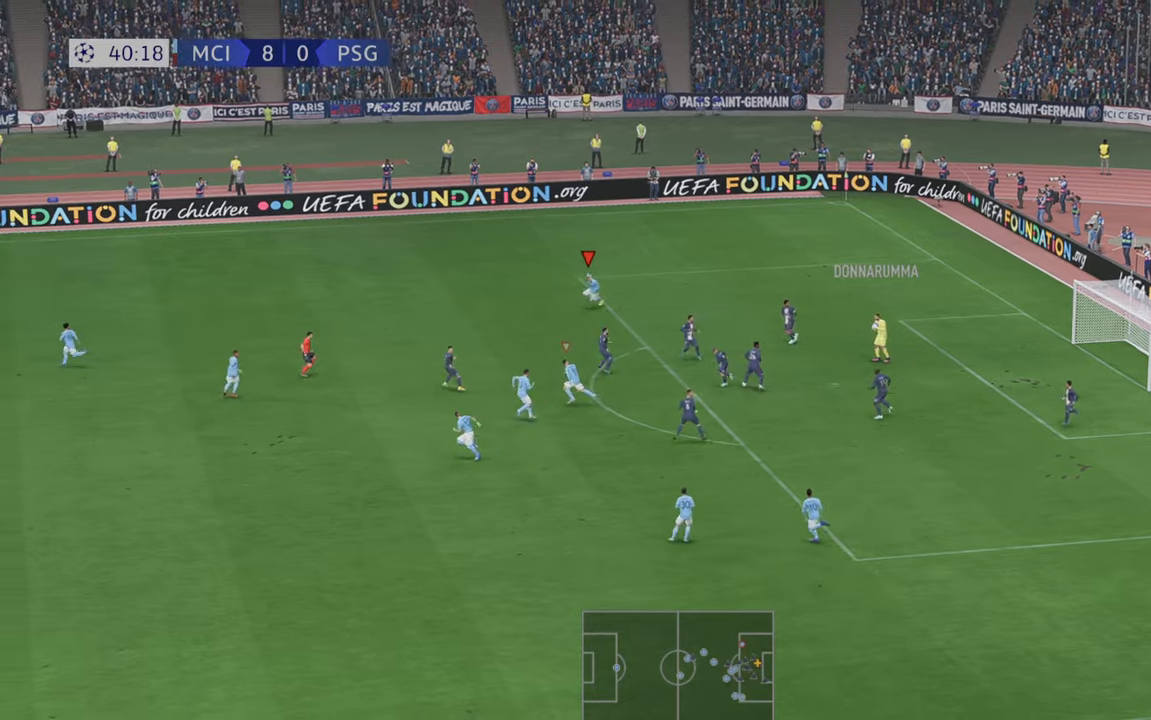
{"dt_ms": 500, "buttons": ["R2"], "left_stick": "center", "right_stick": "center", "events": [[167, "left_stick", "down"], [333, "left_stick", "center"]]}
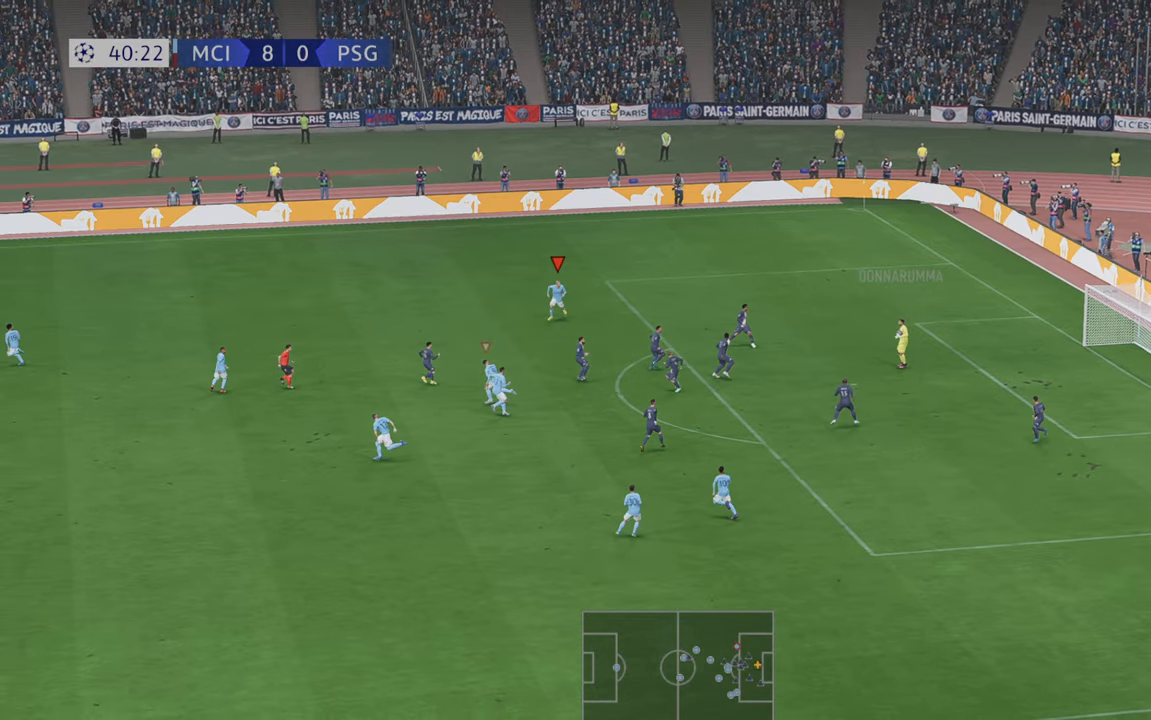
{"dt_ms": 500, "buttons": ["R2"], "left_stick": "down", "right_stick": "center", "events": [[450, "left_stick", "down"]]}
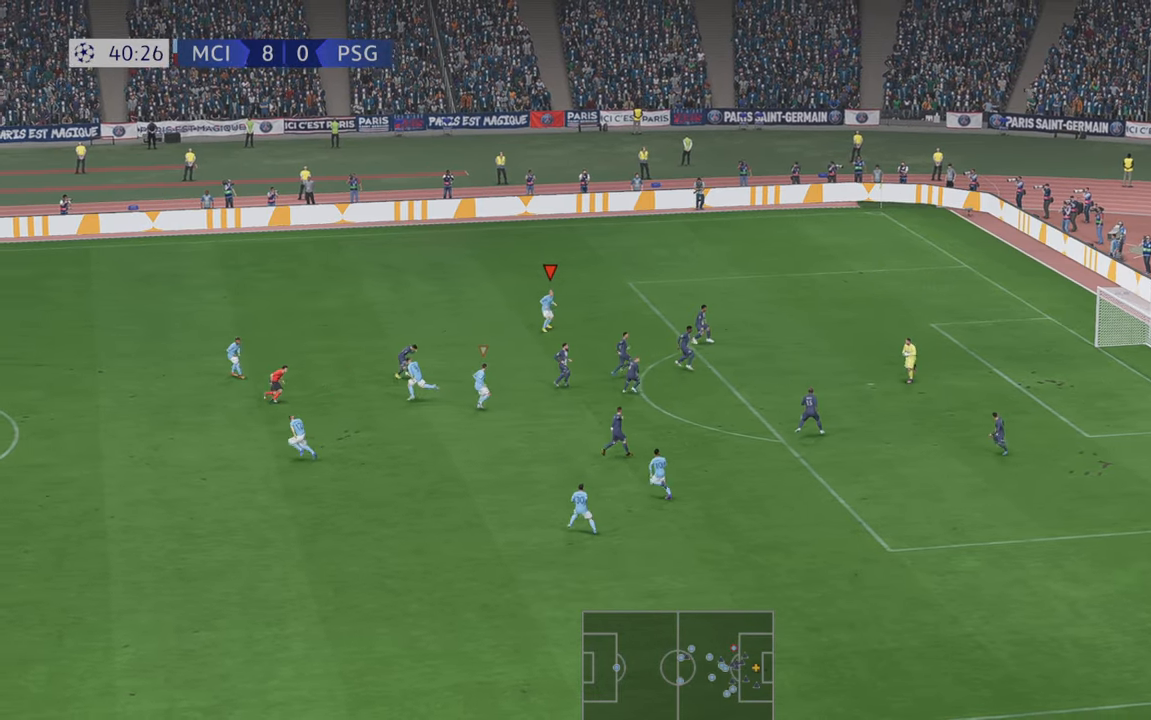
{"dt_ms": 500, "buttons": ["R2"], "left_stick": "down-left", "right_stick": "center", "events": [[433, "left_stick", "down-left"]]}
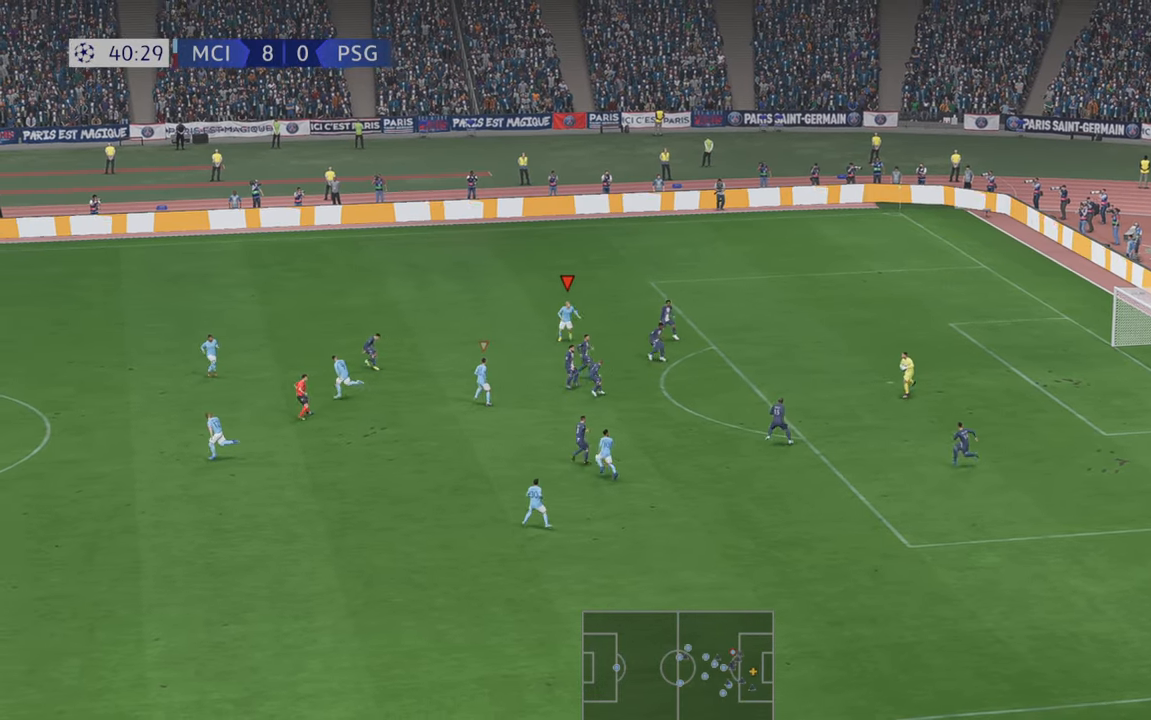
{"dt_ms": 500, "buttons": ["R2"], "left_stick": "down-left", "right_stick": "center", "events": []}
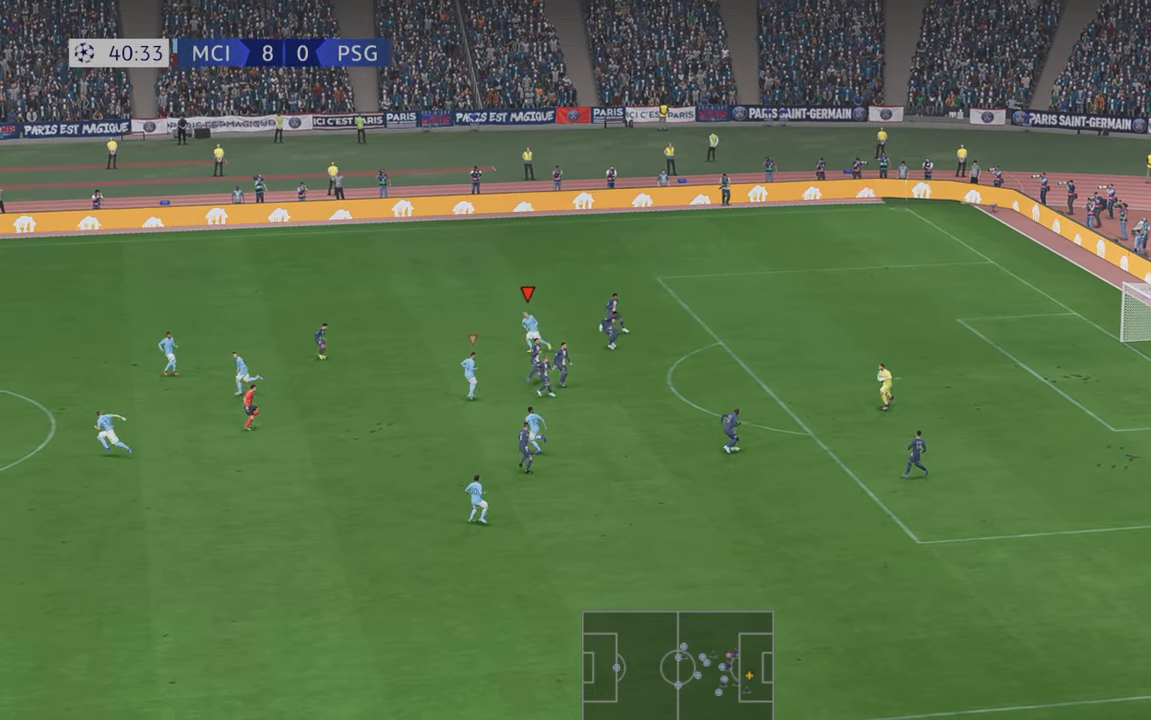
{"dt_ms": 500, "buttons": ["R2"], "left_stick": "center", "right_stick": "center", "events": [[333, "left_stick", "center"]]}
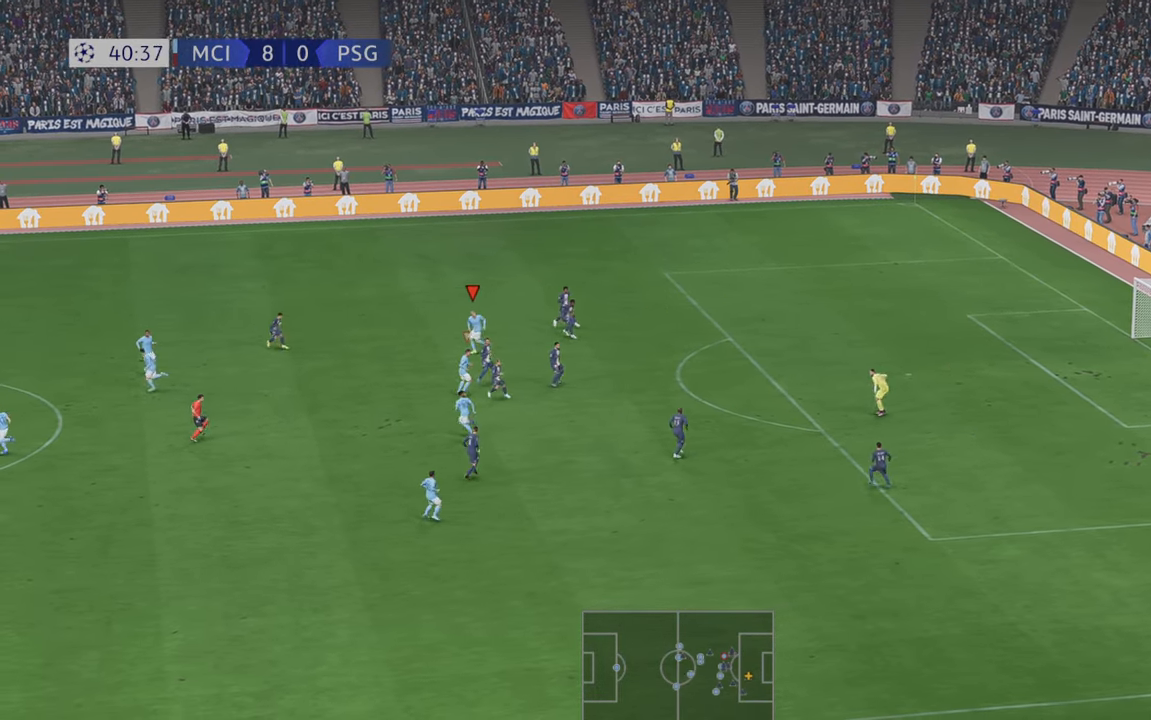
{"dt_ms": 500, "buttons": ["R2"], "left_stick": "down", "right_stick": "center", "events": [[33, "left_stick", "up-left"], [283, "left_stick", "center"], [367, "left_stick", "down"]]}
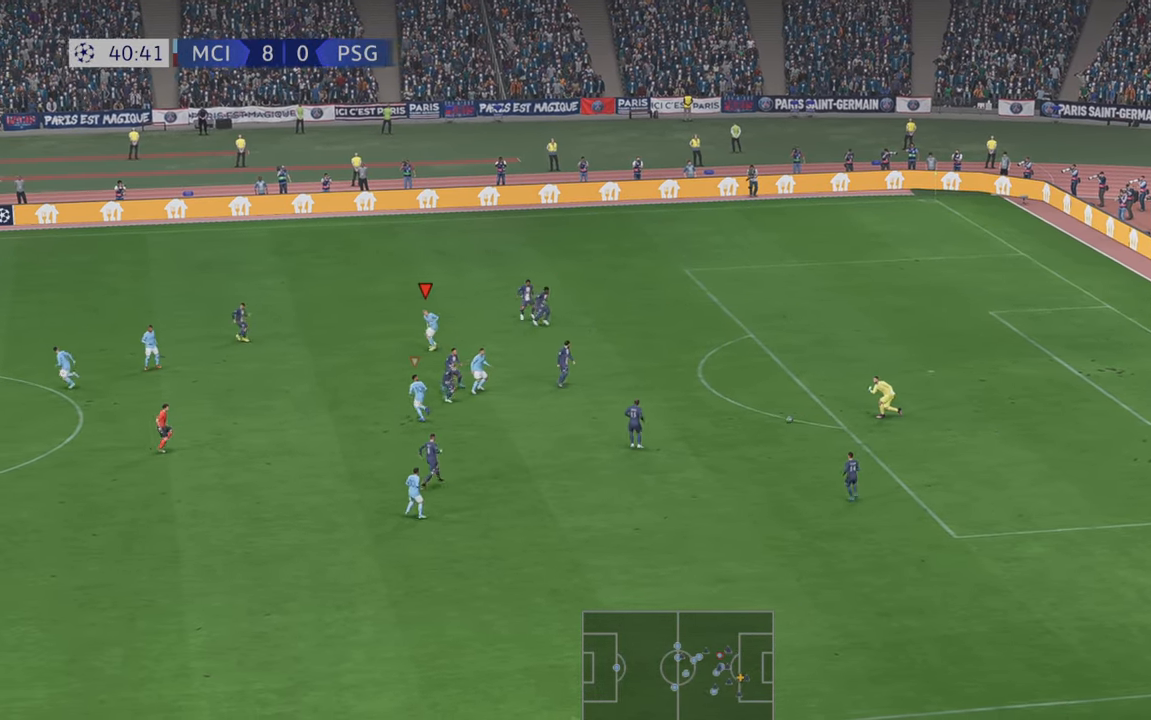
{"dt_ms": 500, "buttons": ["R2"], "left_stick": "down", "right_stick": "center", "events": [[83, "L1", "down"], [117, "left_stick", "right"], [300, "L1", "up"], [467, "left_stick", "down"]]}
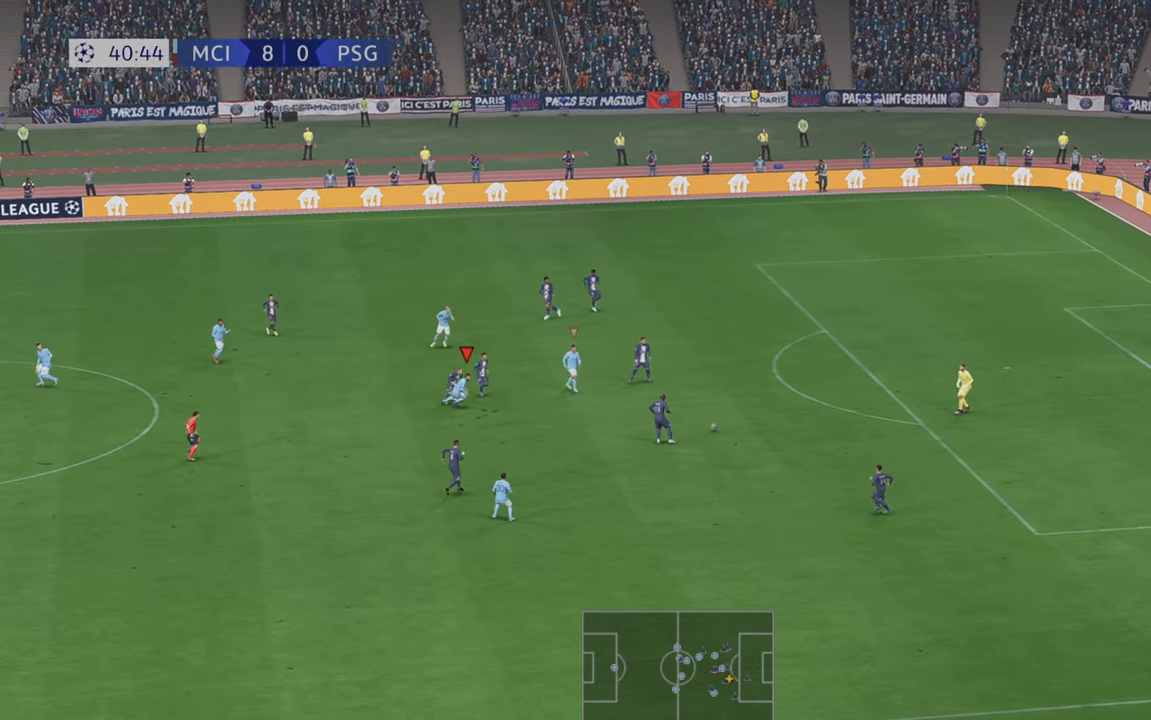
{"dt_ms": 500, "buttons": ["R2"], "left_stick": "center", "right_stick": "center", "events": [[483, "left_stick", "center"]]}
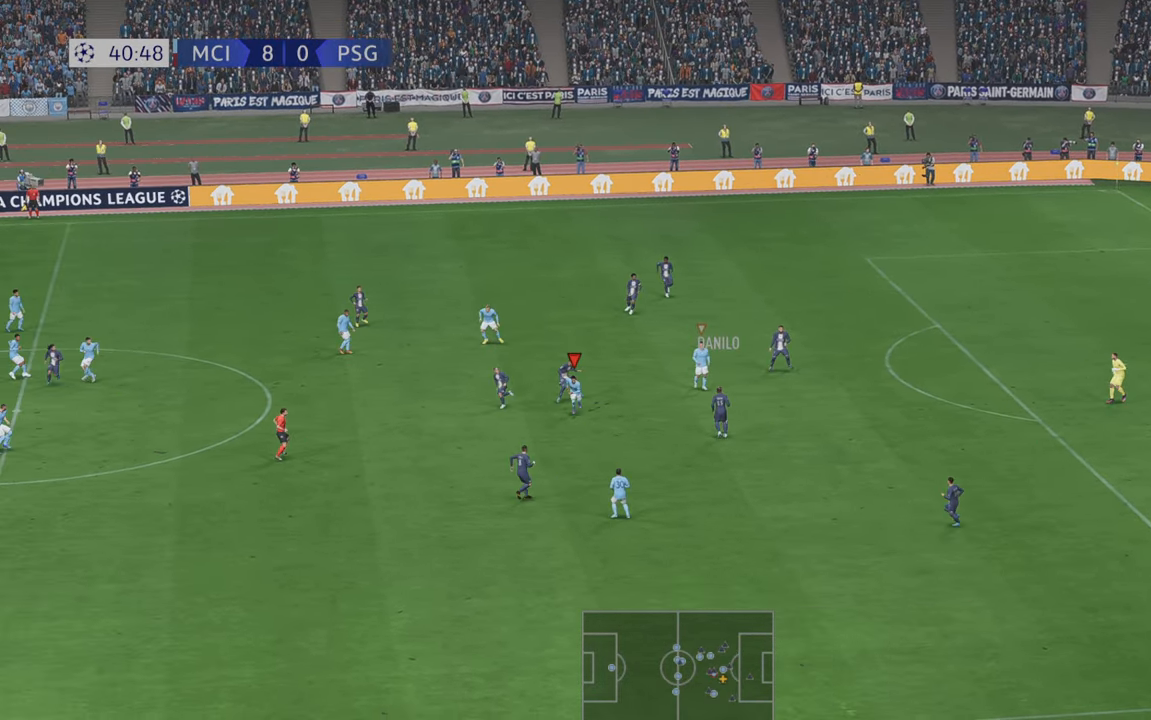
{"dt_ms": 500, "buttons": ["R2"], "left_stick": "down", "right_stick": "center", "events": [[350, "left_stick", "down-right"], [483, "left_stick", "down"]]}
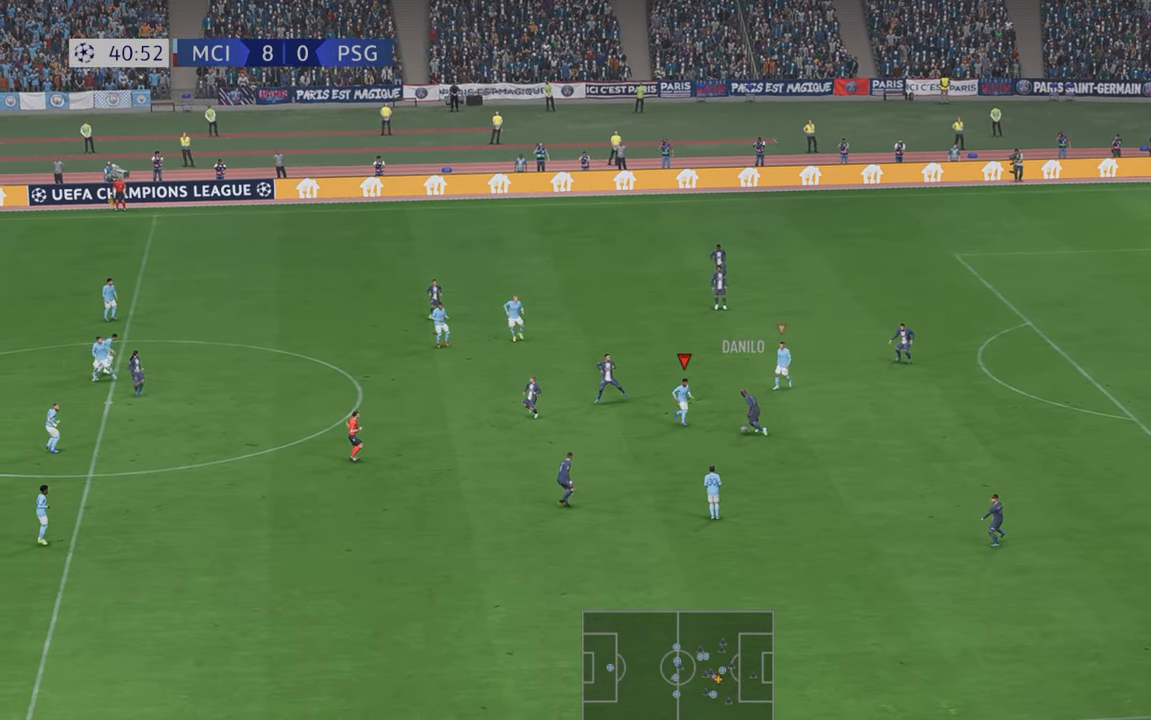
{"dt_ms": 500, "buttons": ["R2"], "left_stick": "right", "right_stick": "center", "events": [[283, "left_stick", "right"]]}
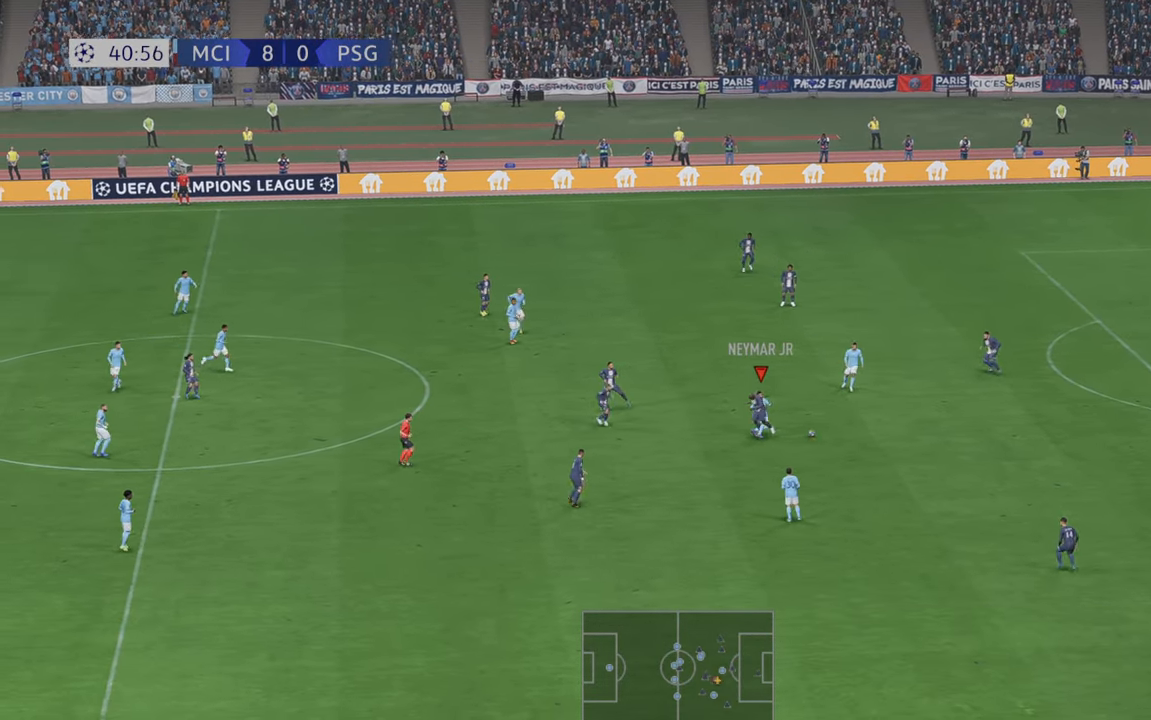
{"dt_ms": 500, "buttons": ["R2"], "left_stick": "right", "right_stick": "center", "events": []}
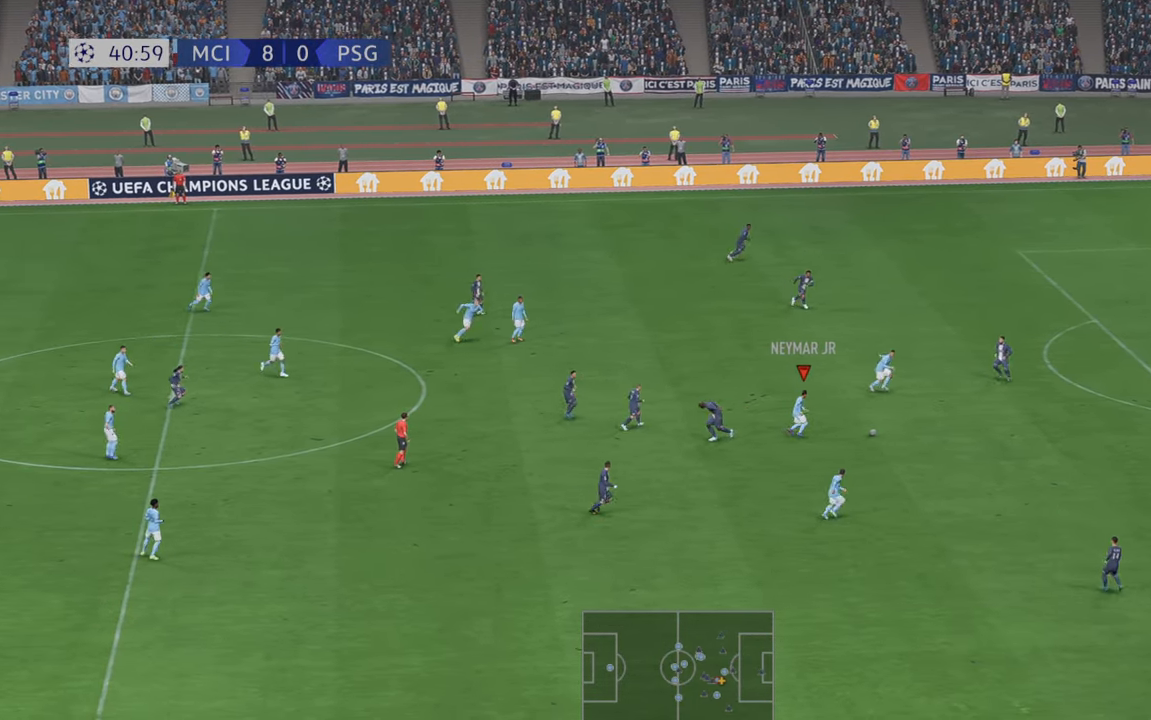
{"dt_ms": 500, "buttons": ["R2"], "left_stick": "right", "right_stick": "center", "events": []}
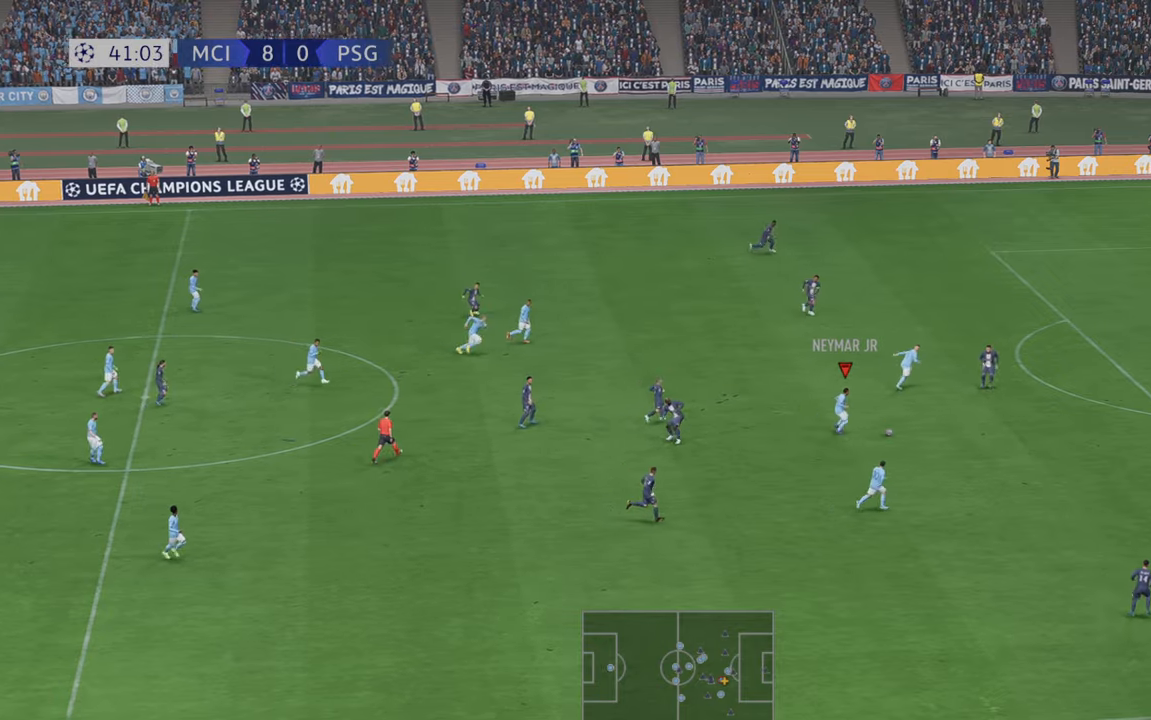
{"dt_ms": 500, "buttons": ["R2"], "left_stick": "right", "right_stick": "center", "events": []}
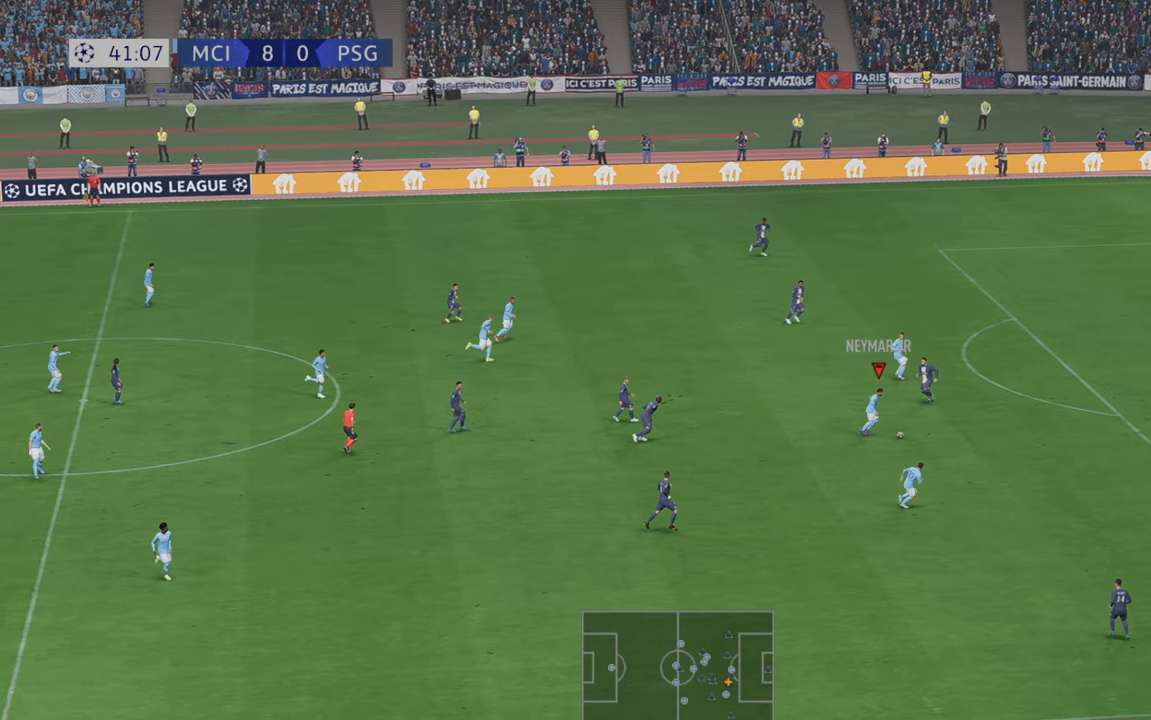
{"dt_ms": 500, "buttons": ["R2"], "left_stick": "up-right", "right_stick": "center", "events": [[233, "left_stick", "up-right"]]}
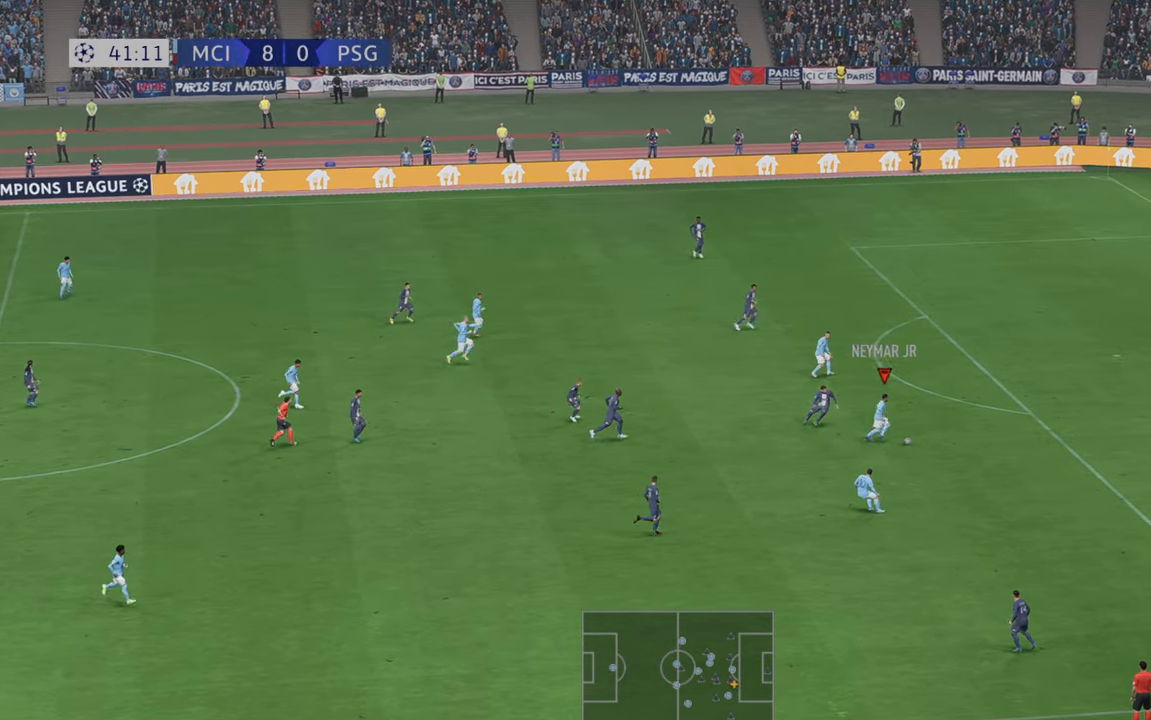
{"dt_ms": 500, "buttons": ["R2"], "left_stick": "up-right", "right_stick": "center", "events": []}
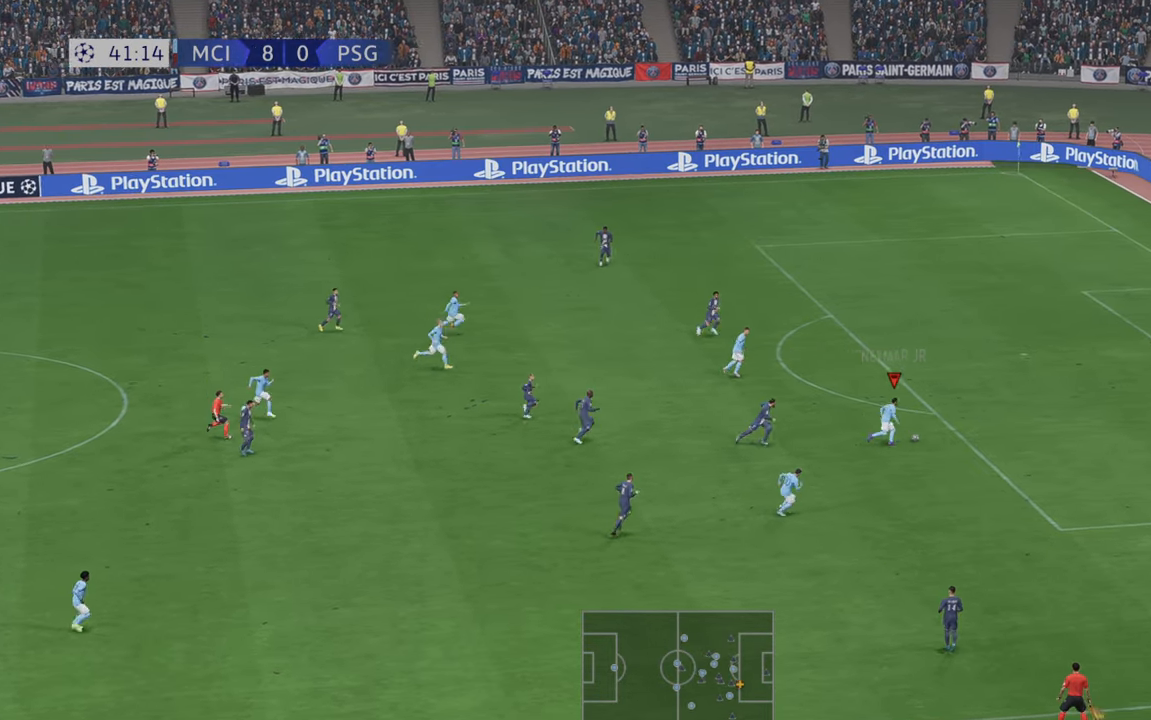
{"dt_ms": 500, "buttons": ["R2"], "left_stick": "up-right", "right_stick": "center", "events": [[350, "B", "down"], [467, "B", "up"]]}
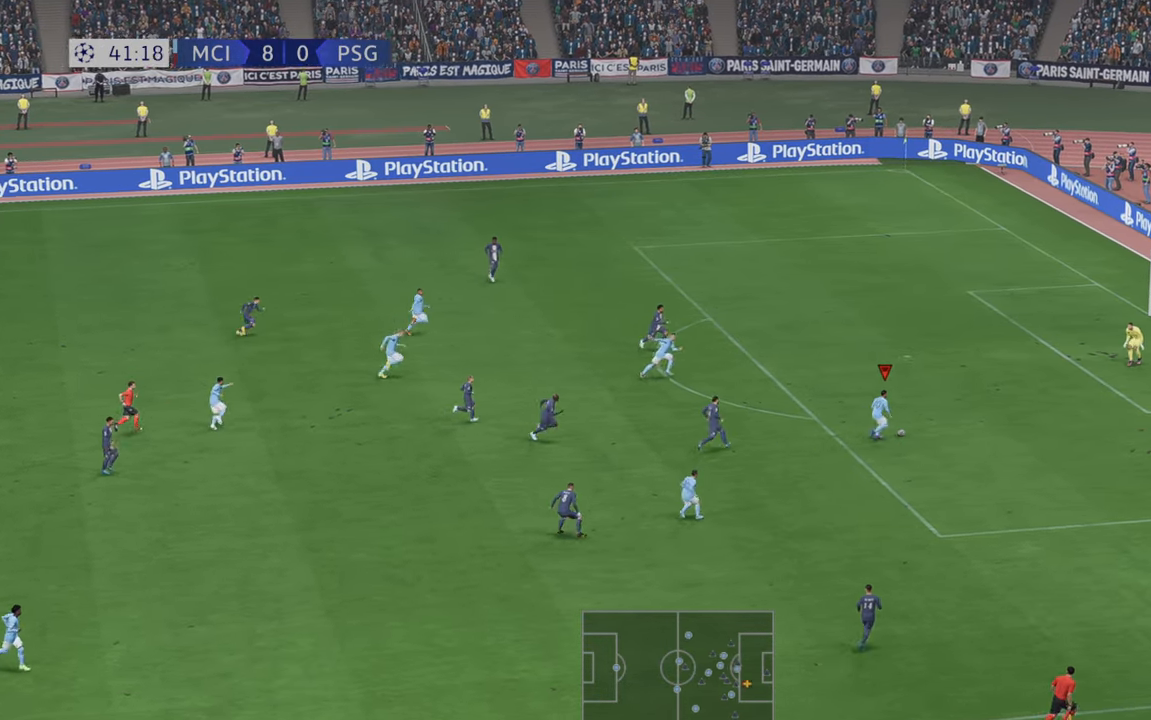
{"dt_ms": 500, "buttons": [], "left_stick": "up", "right_stick": "center", "events": [[117, "R2", "up"], [150, "left_stick", "up"]]}